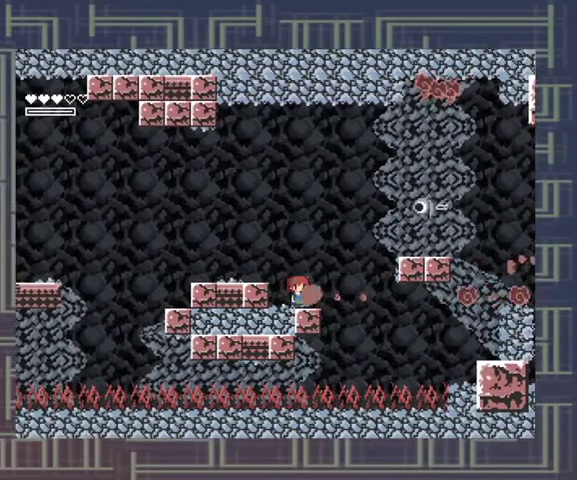
Gameplay with a controller (Xbox layout); each line is a JSON object with the inputs held at the frame after it. "events" lists button and stick changes between this image and that frame as [ms after this image, input, new state], when the widget could be followed in between. Not read: L3 R3 other_buttons right_stick.
{"buttons": ["X"], "left_stick": "center", "events": [[33, "X", "up"], [133, "A", "down"], [333, "X", "down"], [367, "A", "up"], [400, "X", "up"], [467, "X", "down"]]}
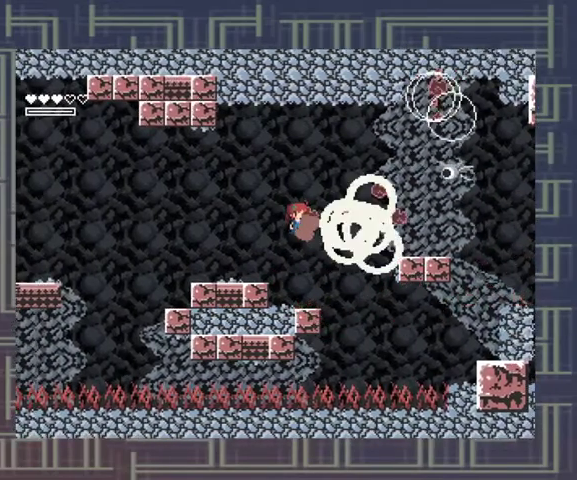
{"buttons": ["A"], "left_stick": "right", "events": [[33, "left_stick", "left"], [167, "X", "up"], [367, "A", "down"], [500, "left_stick", "right"]]}
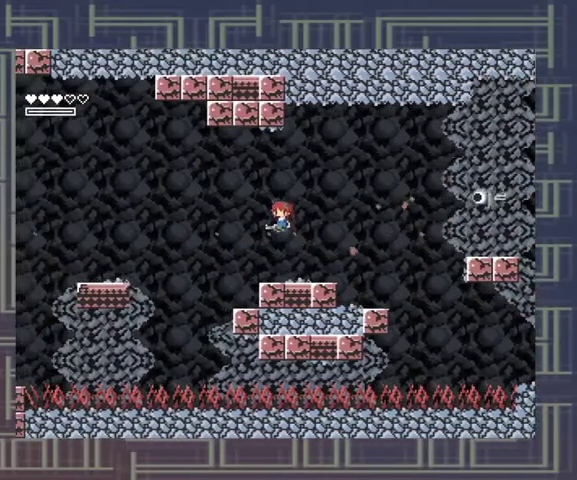
{"buttons": ["X"], "left_stick": "center", "events": [[67, "X", "down"], [133, "A", "up"], [133, "X", "up"], [133, "left_stick", "center"], [200, "X", "down"], [267, "X", "up"], [333, "X", "down"], [400, "X", "up"], [467, "X", "down"]]}
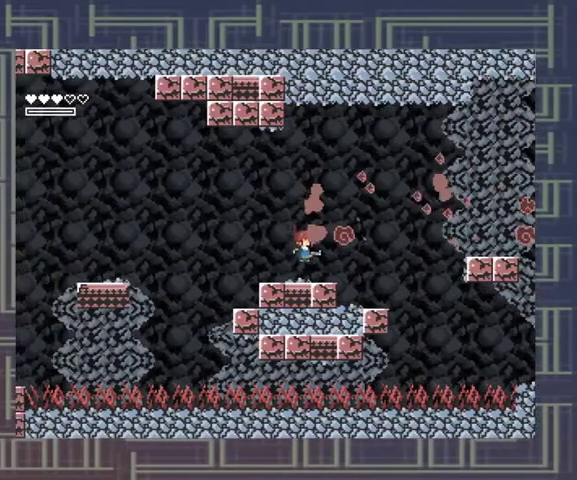
{"buttons": [], "left_stick": "right", "events": [[67, "X", "up"], [300, "left_stick", "right"]]}
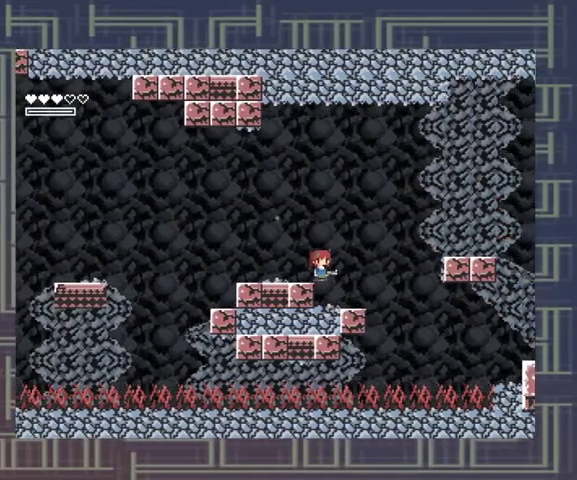
{"buttons": ["A"], "left_stick": "center", "events": [[200, "left_stick", "center"], [500, "A", "down"]]}
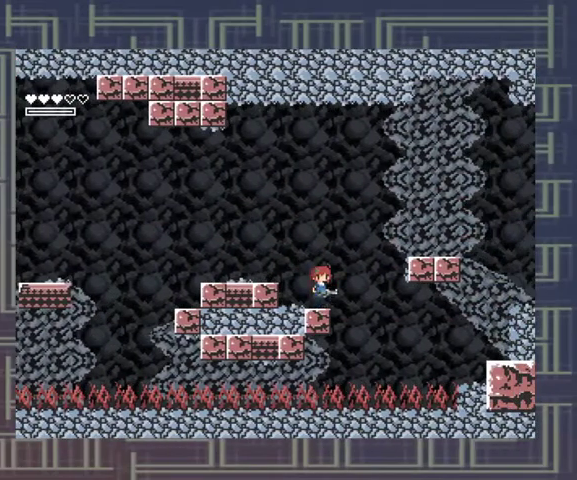
{"buttons": [], "left_stick": "right", "events": [[33, "left_stick", "right"], [500, "A", "up"]]}
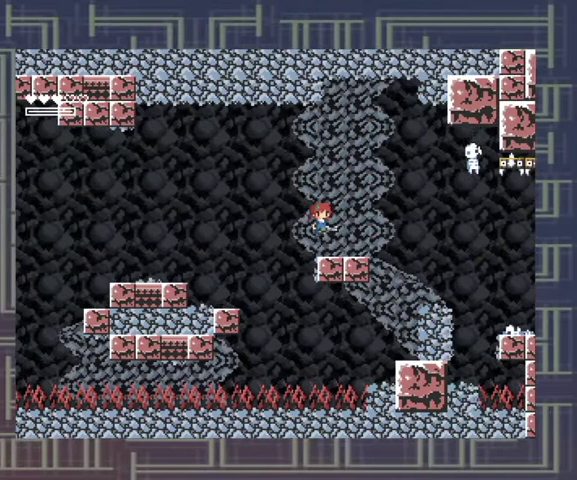
{"buttons": ["A"], "left_stick": "center", "events": [[133, "left_stick", "center"], [200, "A", "down"]]}
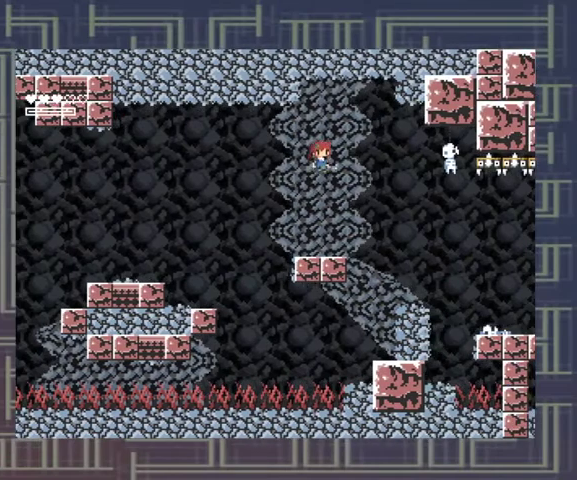
{"buttons": [], "left_stick": "center", "events": [[33, "X", "down"], [100, "A", "up"], [400, "X", "up"]]}
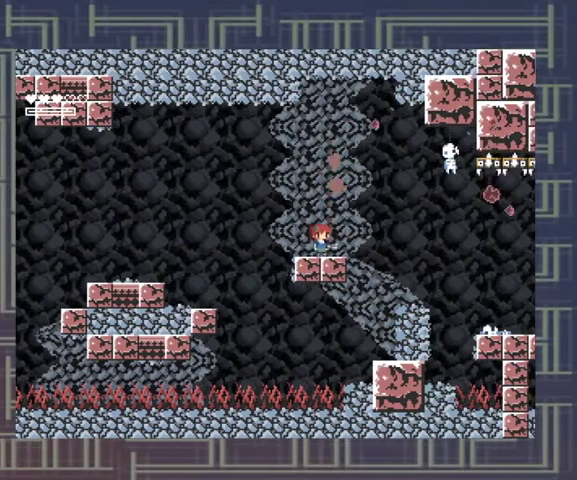
{"buttons": ["X"], "left_stick": "center", "events": [[133, "A", "down"], [333, "X", "down"], [367, "A", "up"], [400, "X", "up"], [467, "X", "down"]]}
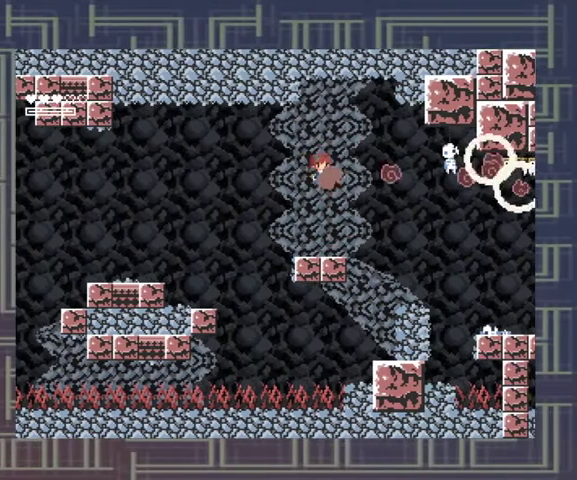
{"buttons": ["A"], "left_stick": "center", "events": [[33, "X", "up"], [100, "X", "down"], [333, "X", "up"], [467, "A", "down"]]}
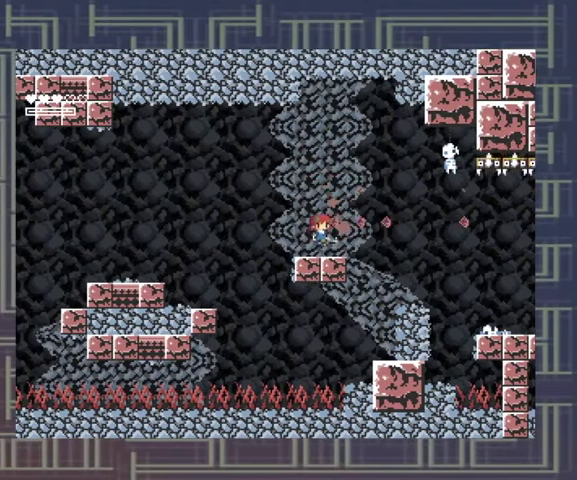
{"buttons": ["X"], "left_stick": "center", "events": [[233, "X", "down"], [300, "A", "up"], [300, "X", "up"], [367, "X", "down"]]}
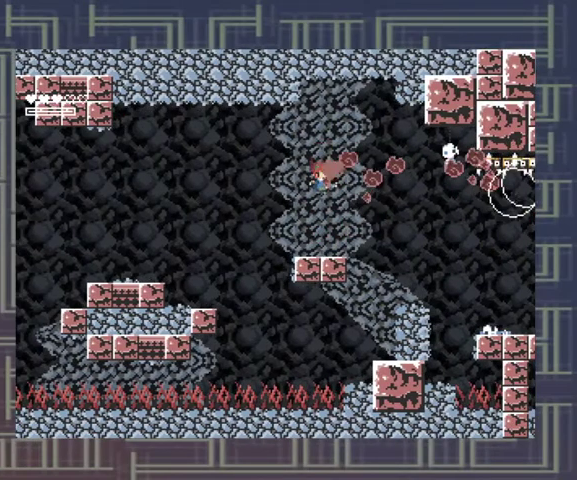
{"buttons": ["A"], "left_stick": "center", "events": [[67, "X", "up"], [133, "X", "down"], [233, "X", "up"], [433, "A", "down"]]}
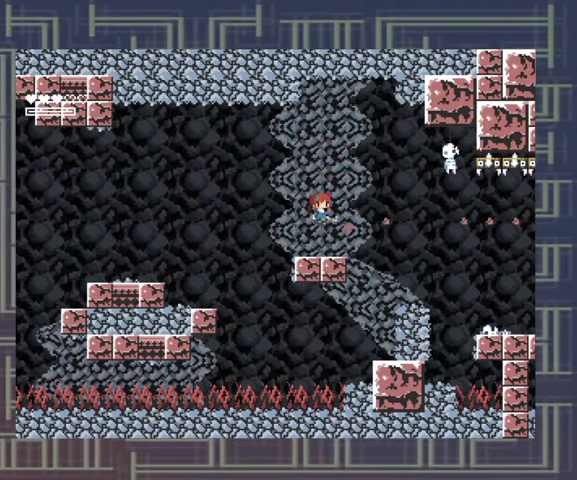
{"buttons": [], "left_stick": "center", "events": [[100, "X", "down"], [200, "A", "up"], [200, "X", "up"], [300, "X", "down"], [367, "X", "up"]]}
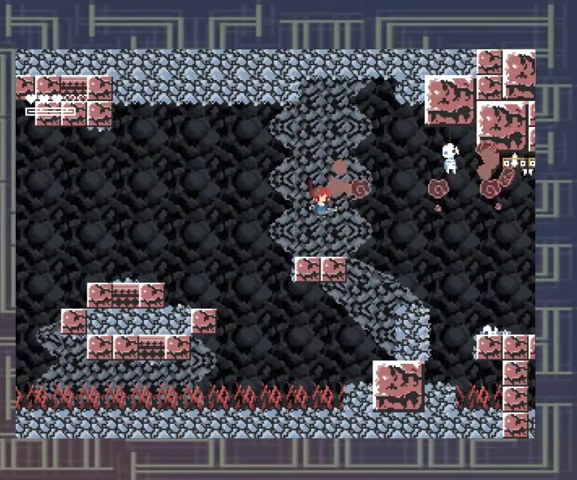
{"buttons": ["A"], "left_stick": "center", "events": [[33, "X", "down"], [100, "X", "up"], [300, "A", "down"]]}
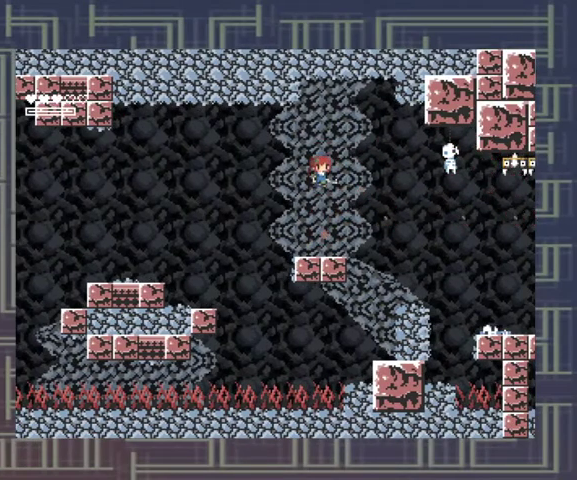
{"buttons": [], "left_stick": "center", "events": [[33, "left_stick", "right"], [100, "X", "down"], [133, "left_stick", "center"], [167, "A", "up"], [167, "X", "up"], [367, "X", "down"], [467, "X", "up"]]}
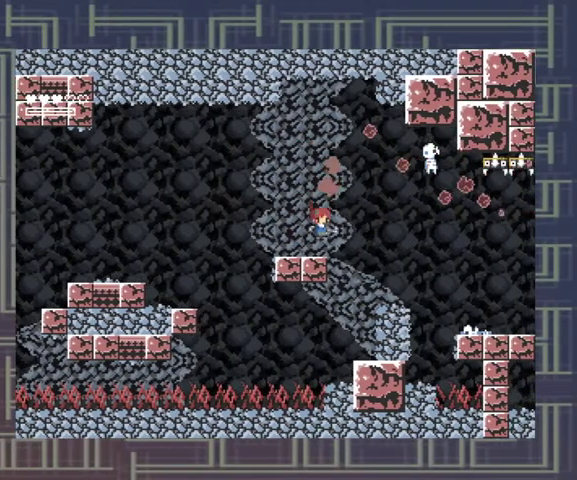
{"buttons": ["Y"], "left_stick": "center", "events": [[200, "A", "down"], [433, "A", "up"], [500, "Y", "down"]]}
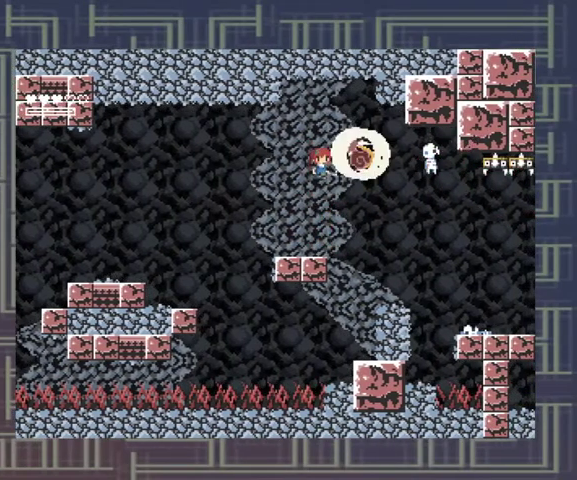
{"buttons": [], "left_stick": "center", "events": [[100, "Y", "up"]]}
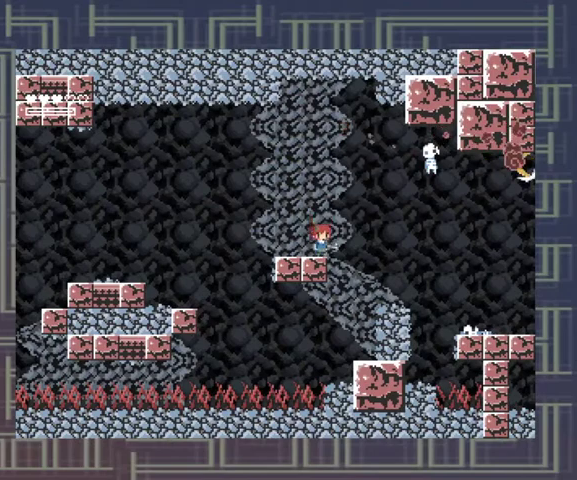
{"buttons": ["X"], "left_stick": "center", "events": [[133, "A", "down"], [433, "X", "down"], [500, "A", "up"]]}
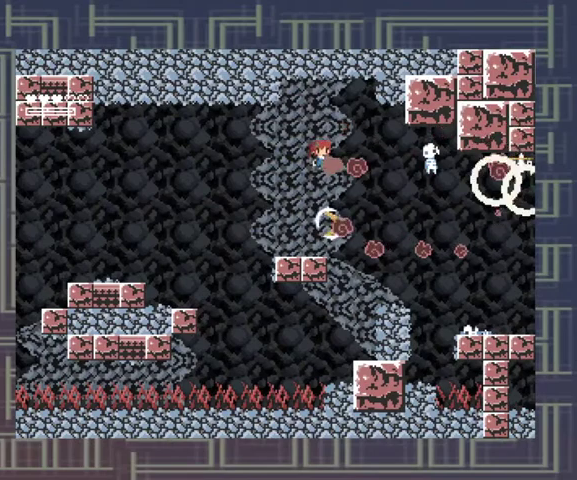
{"buttons": [], "left_stick": "center", "events": [[300, "X", "up"]]}
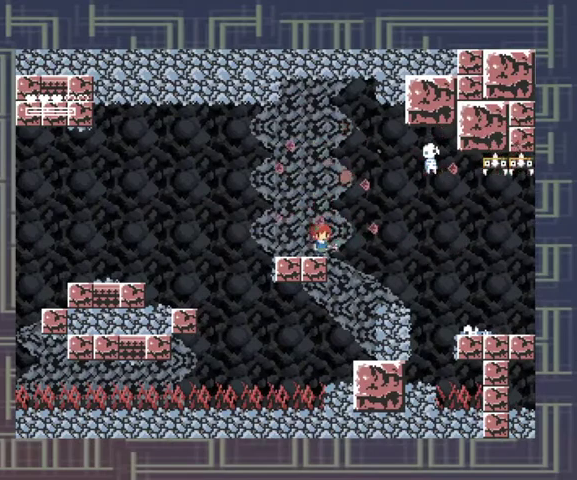
{"buttons": [], "left_stick": "center", "events": [[67, "A", "down"], [300, "A", "up"], [300, "Y", "down"], [433, "Y", "up"]]}
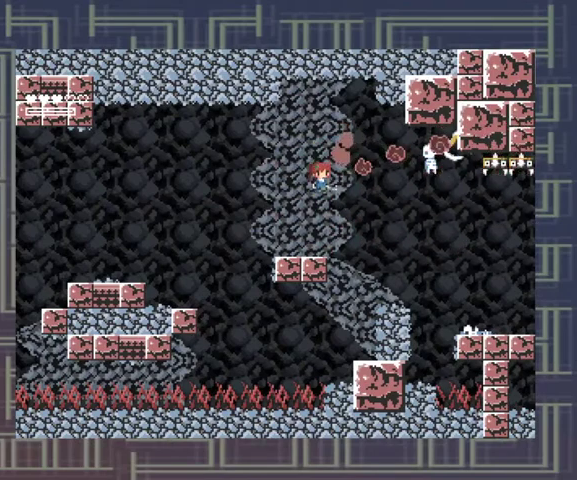
{"buttons": ["A"], "left_stick": "center", "events": [[100, "X", "down"], [200, "X", "up"], [267, "X", "down"], [333, "X", "up"], [467, "A", "down"]]}
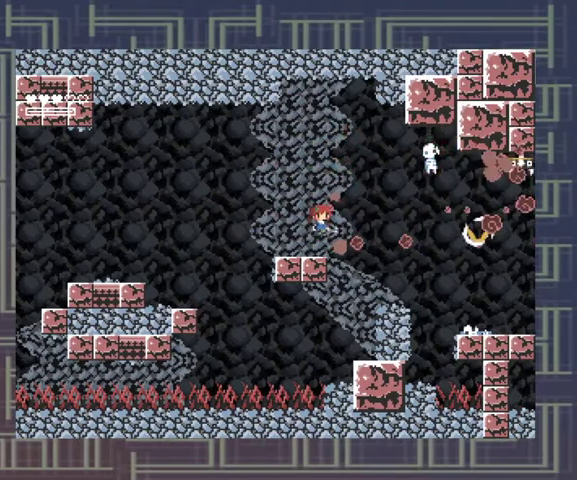
{"buttons": ["X"], "left_stick": "center", "events": [[267, "X", "down"], [333, "A", "up"], [333, "X", "up"], [500, "X", "down"]]}
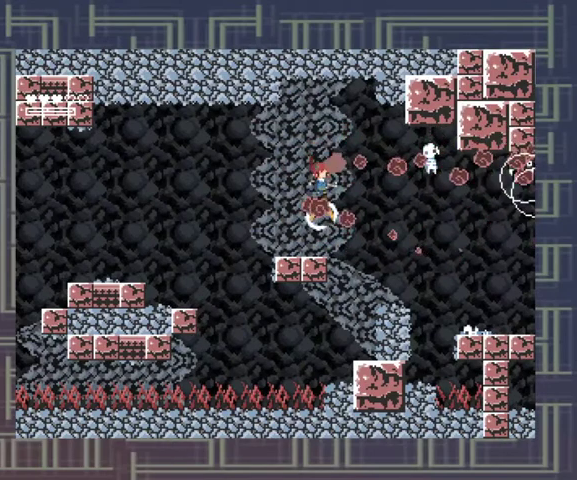
{"buttons": ["A"], "left_stick": "center", "events": [[233, "X", "up"], [500, "A", "down"]]}
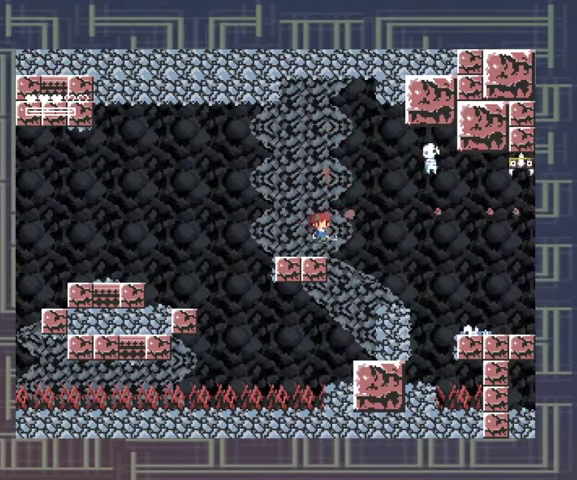
{"buttons": ["X"], "left_stick": "center", "events": [[233, "X", "down"], [333, "A", "up"], [333, "X", "up"], [400, "X", "down"]]}
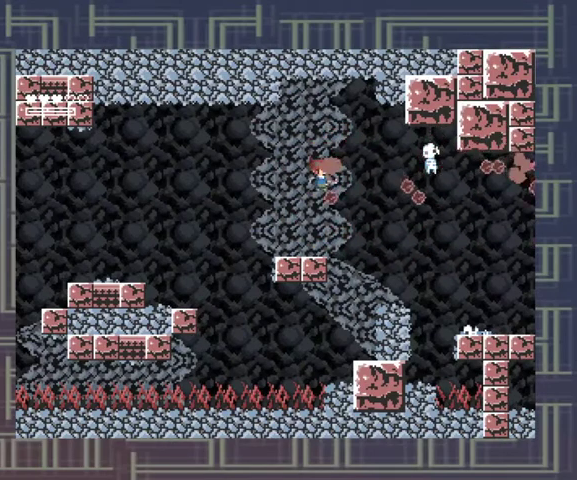
{"buttons": [], "left_stick": "center", "events": [[233, "X", "up"]]}
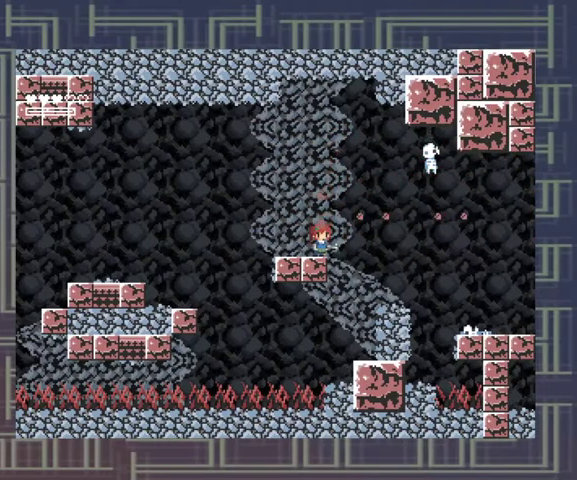
{"buttons": [], "left_stick": "right", "events": [[67, "A", "down"], [267, "left_stick", "right"], [400, "A", "up"]]}
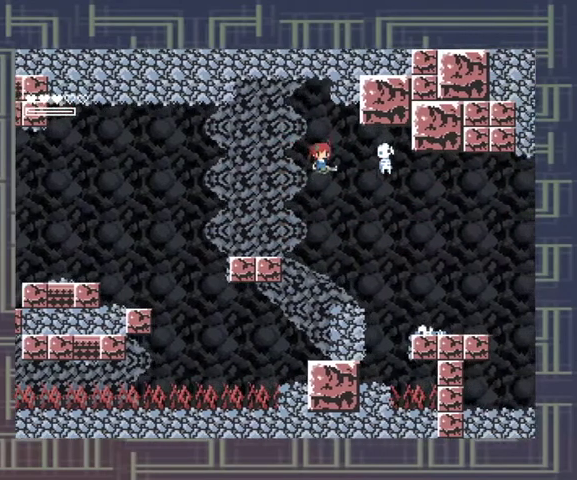
{"buttons": [], "left_stick": "center", "events": [[33, "left_stick", "center"], [67, "X", "down"], [133, "X", "up"], [200, "X", "down"], [433, "X", "up"]]}
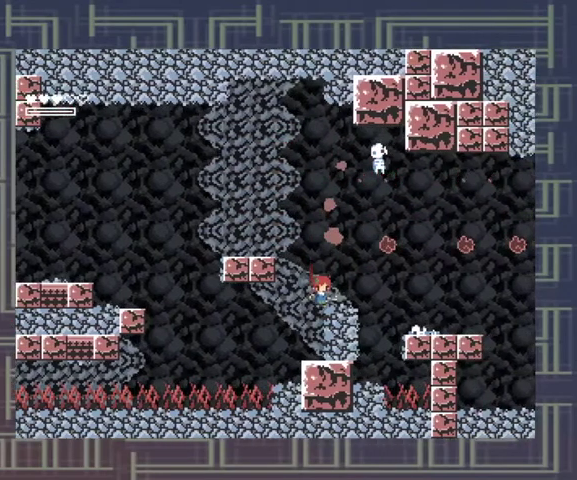
{"buttons": ["A"], "left_stick": "center", "events": [[500, "A", "down"]]}
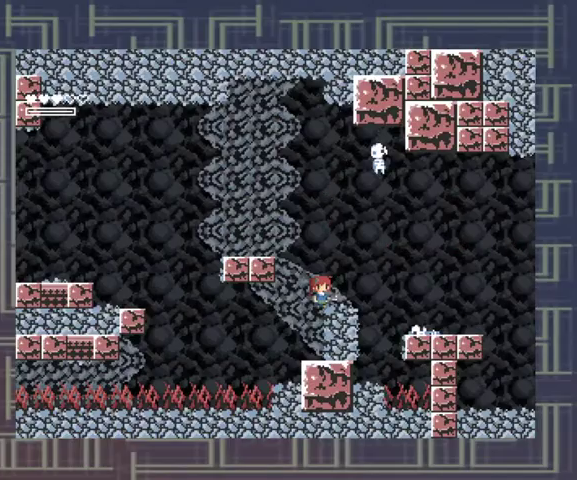
{"buttons": ["A"], "left_stick": "right", "events": [[33, "left_stick", "right"]]}
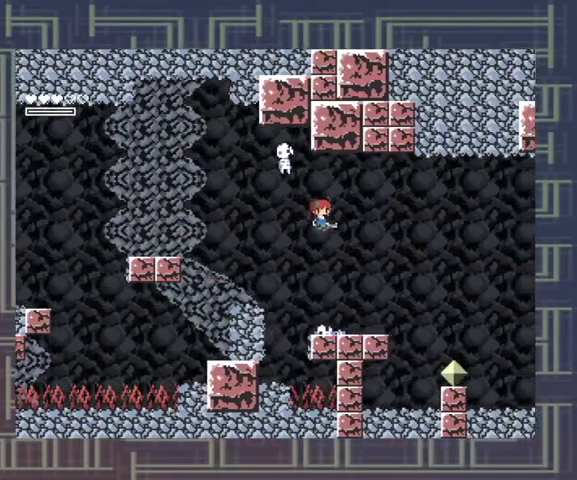
{"buttons": [], "left_stick": "center", "events": [[33, "A", "up"], [167, "left_stick", "center"]]}